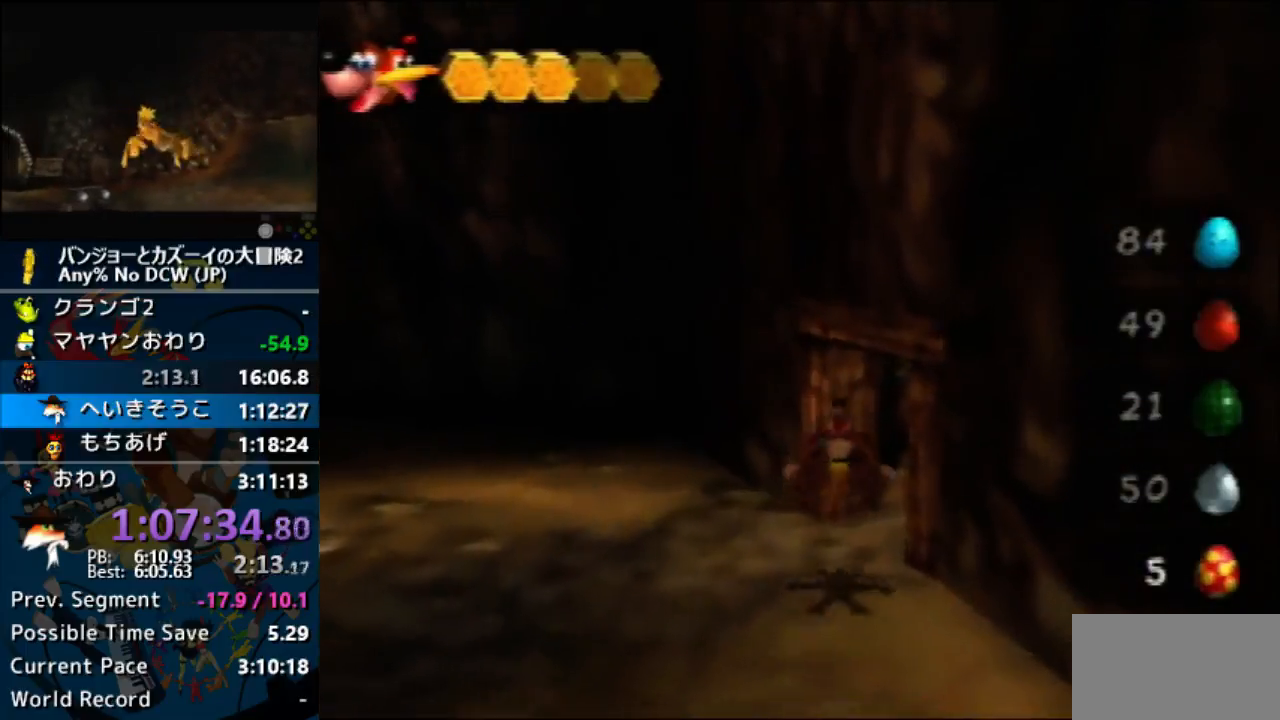
Gameplay with a controller (Nintendo layout); each line is a JSON object with the inputs held at the frame after it. "events" lists button and stick changes between this image and that frame as [ms after this image, input, new state], when the widget could be followed in between. Not read: DPAD_UP L3 R3 START.
{"buttons": ["Z"], "left_stick": "up-right", "events": [[100, "left_stick", "up-right"], [267, "A", "down"], [400, "A", "up"]]}
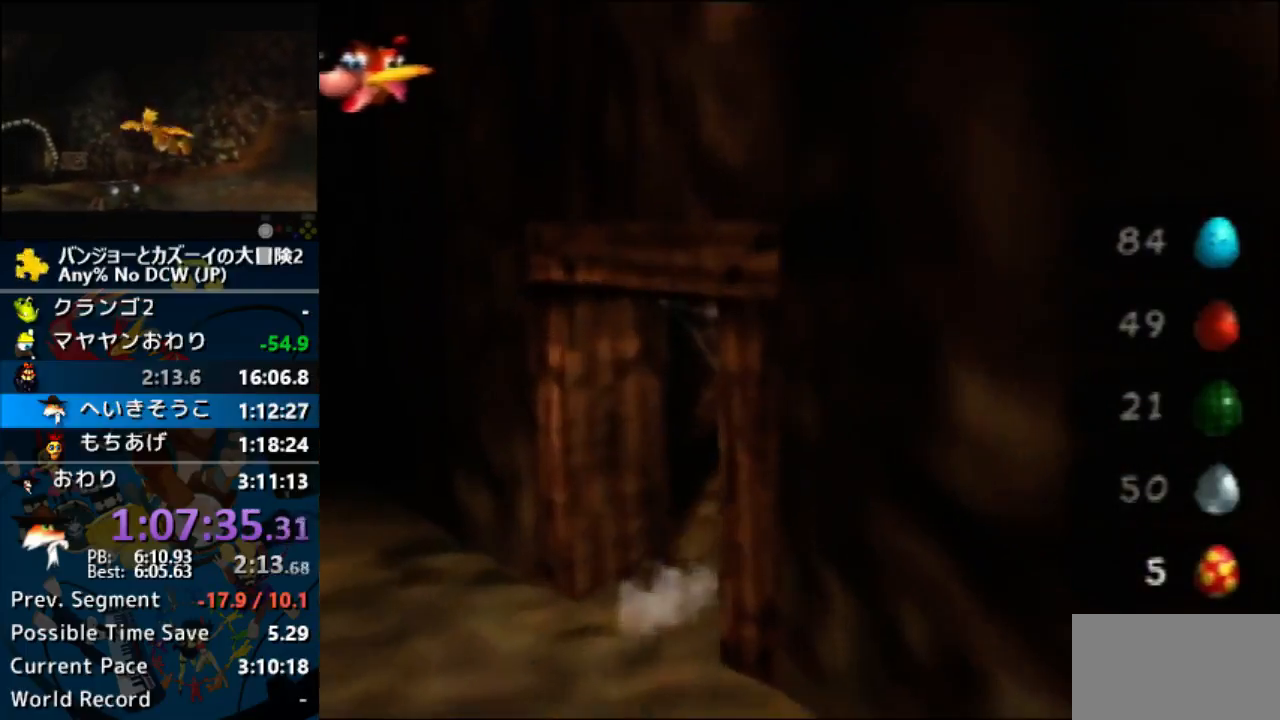
{"buttons": ["Z"], "left_stick": "center", "events": [[233, "left_stick", "up"], [400, "left_stick", "center"]]}
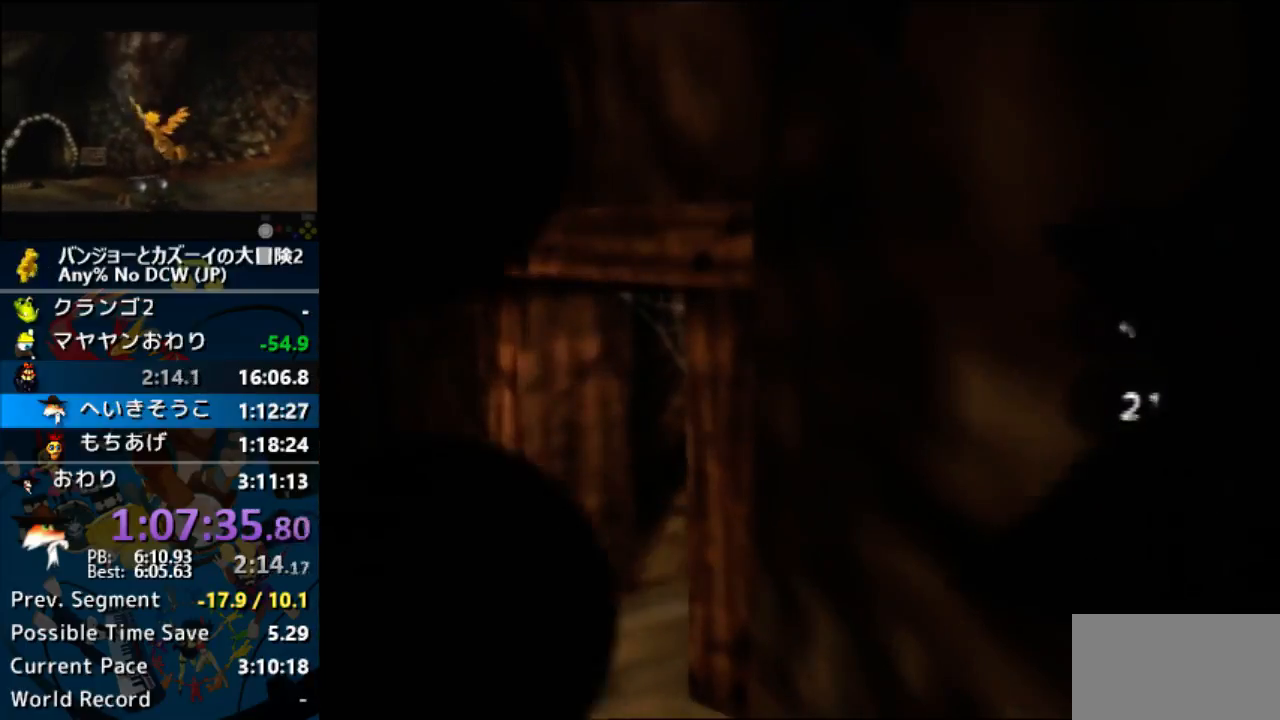
{"buttons": ["Z"], "left_stick": "center", "events": []}
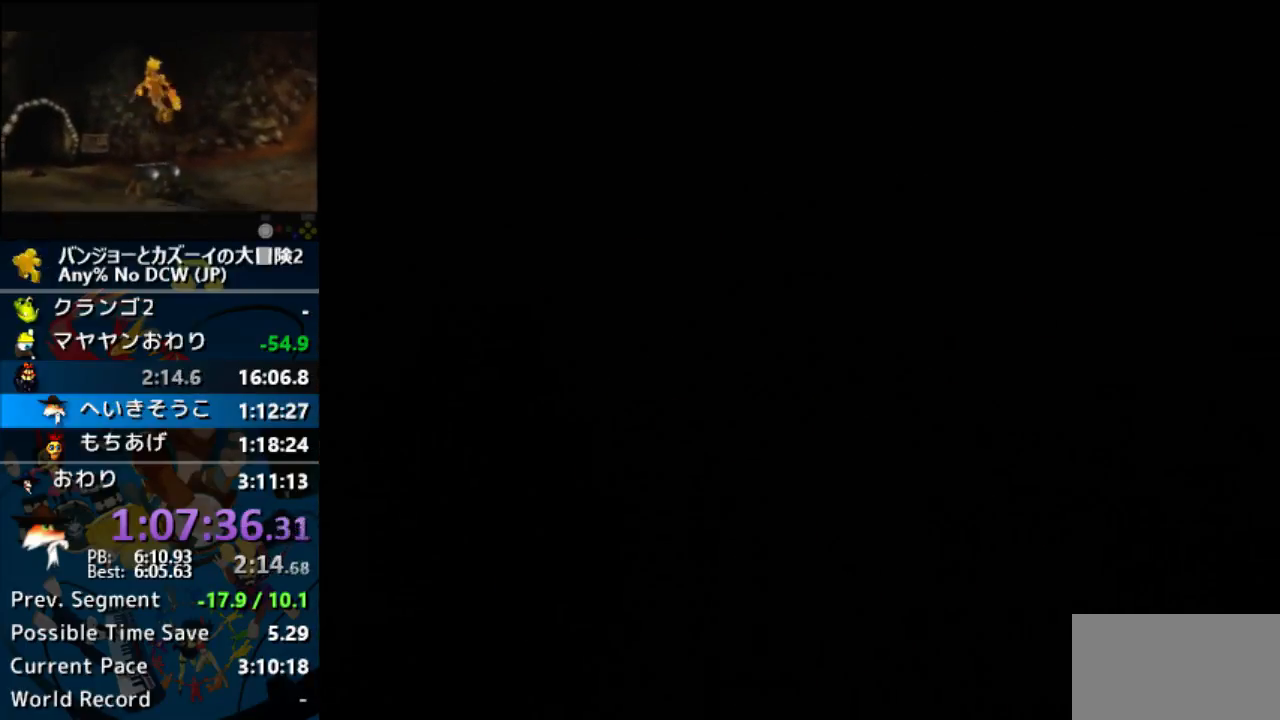
{"buttons": ["Z"], "left_stick": "center", "events": []}
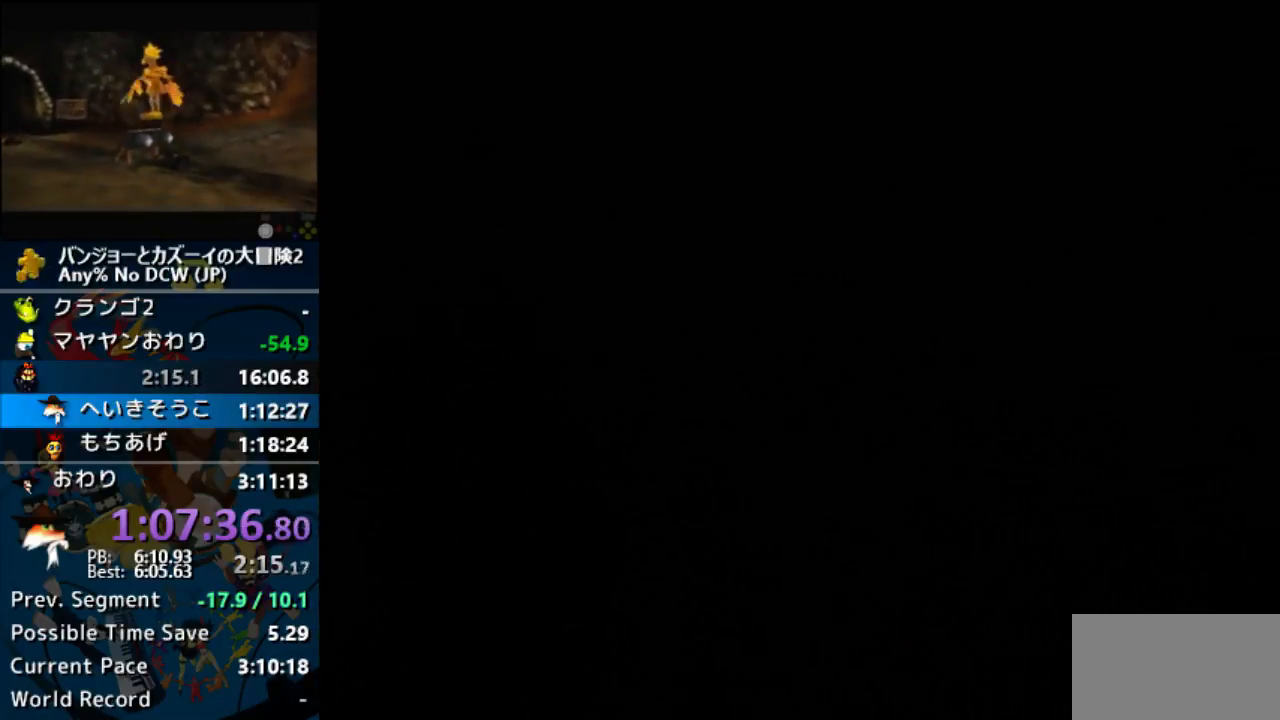
{"buttons": ["Z"], "left_stick": "center", "events": []}
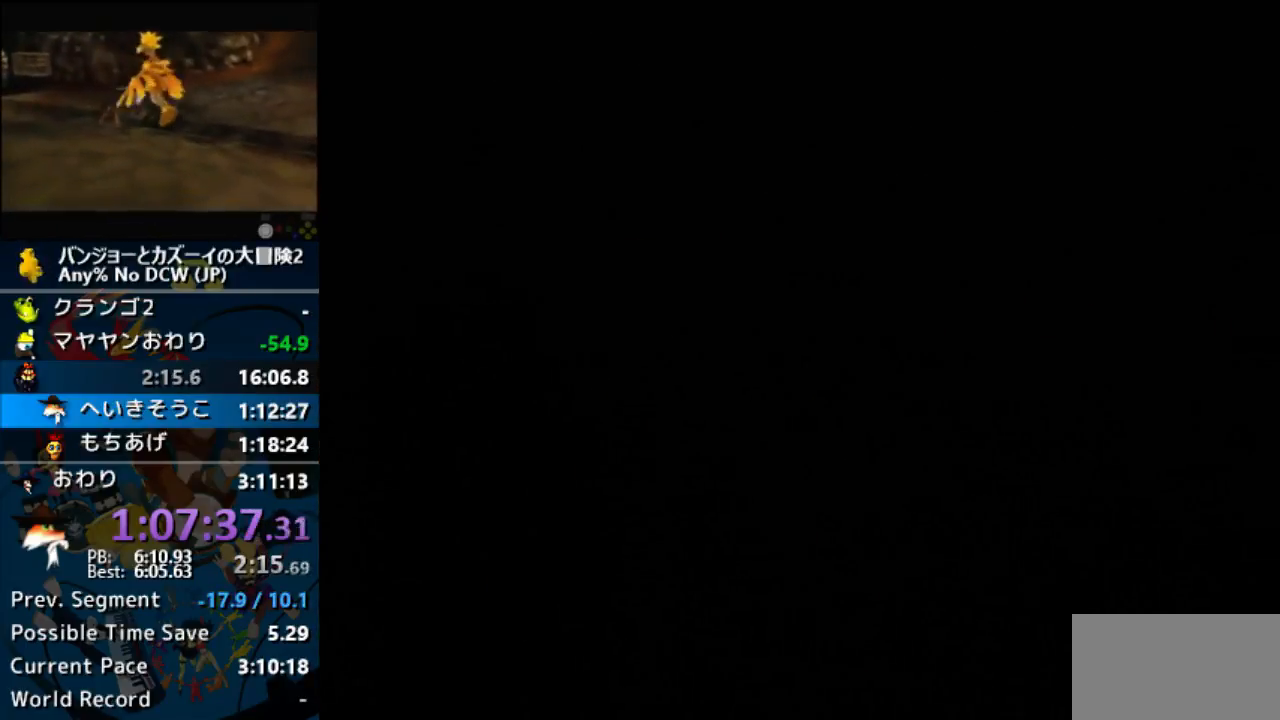
{"buttons": ["Z"], "left_stick": "center", "events": []}
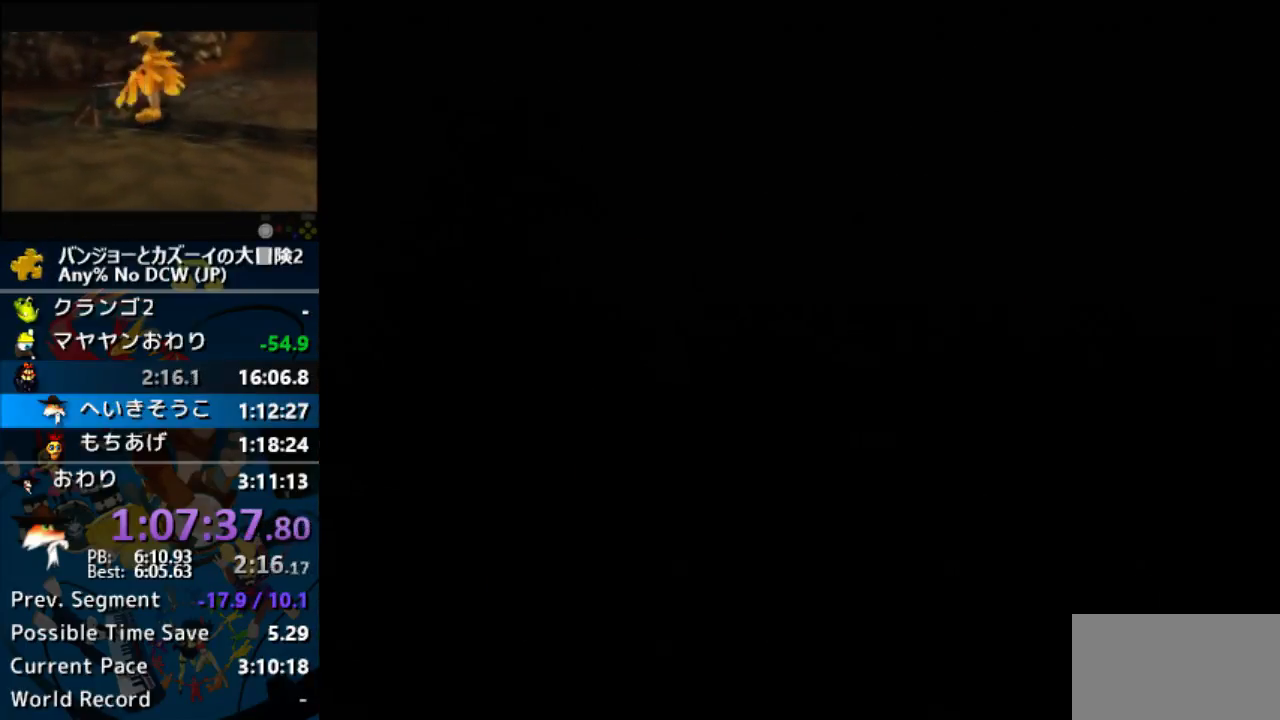
{"buttons": ["Z"], "left_stick": "center", "events": []}
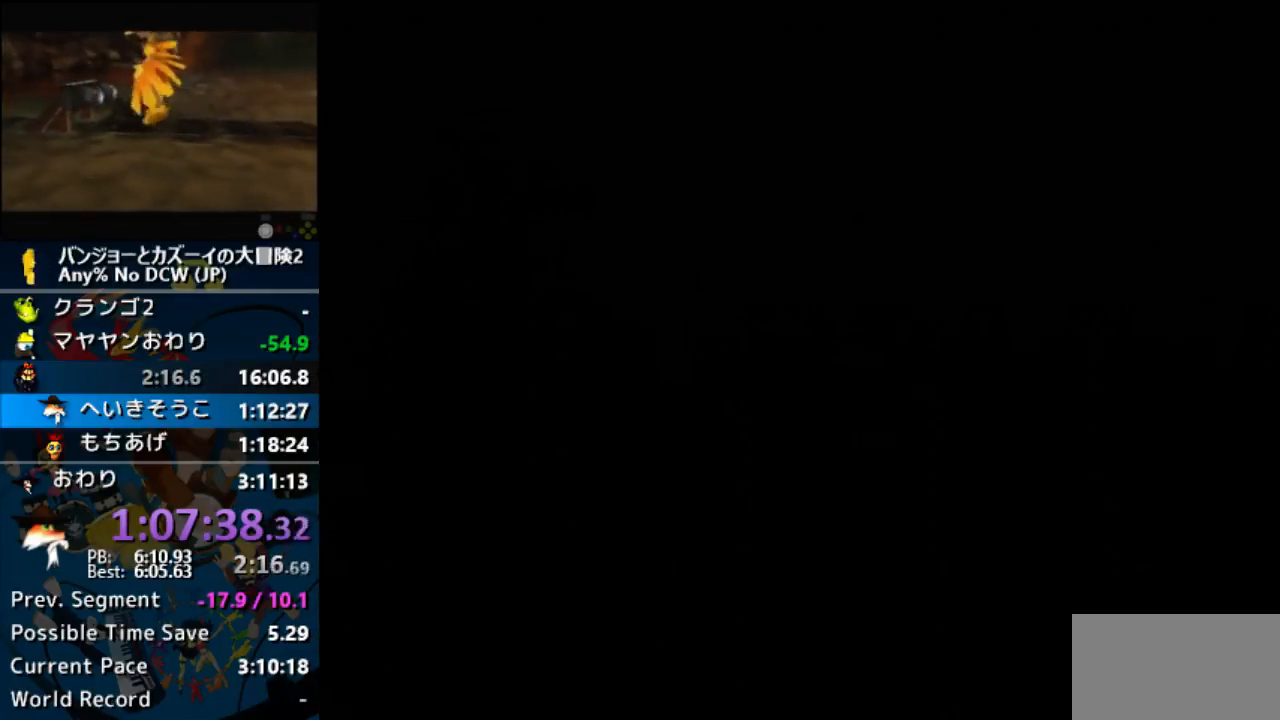
{"buttons": ["Z"], "left_stick": "center", "events": []}
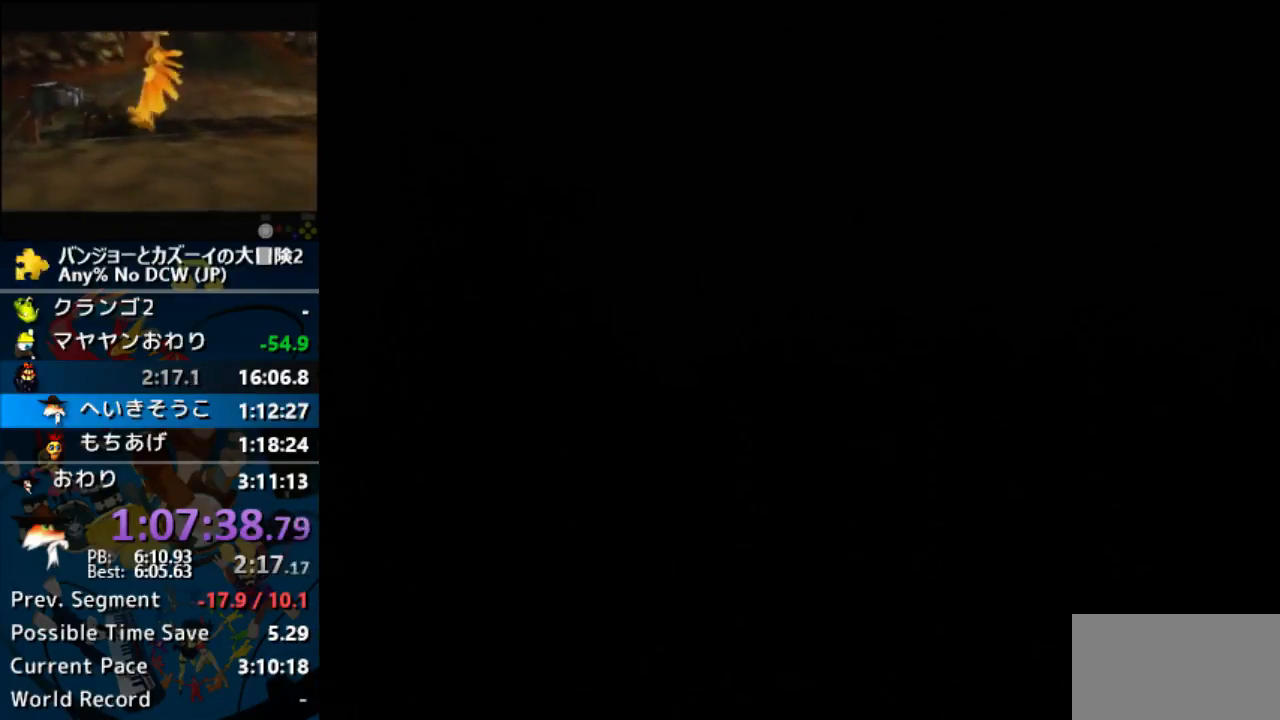
{"buttons": ["Z"], "left_stick": "center", "events": []}
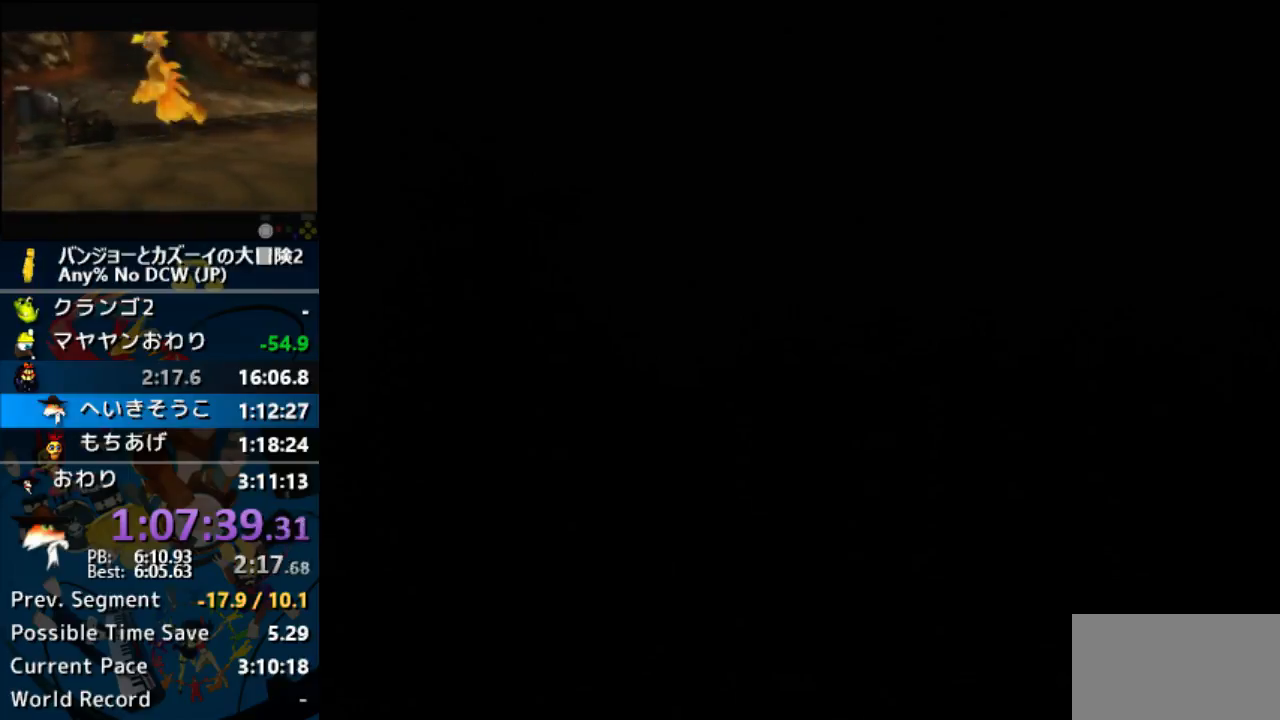
{"buttons": ["Z"], "left_stick": "up", "events": [[500, "left_stick", "up"]]}
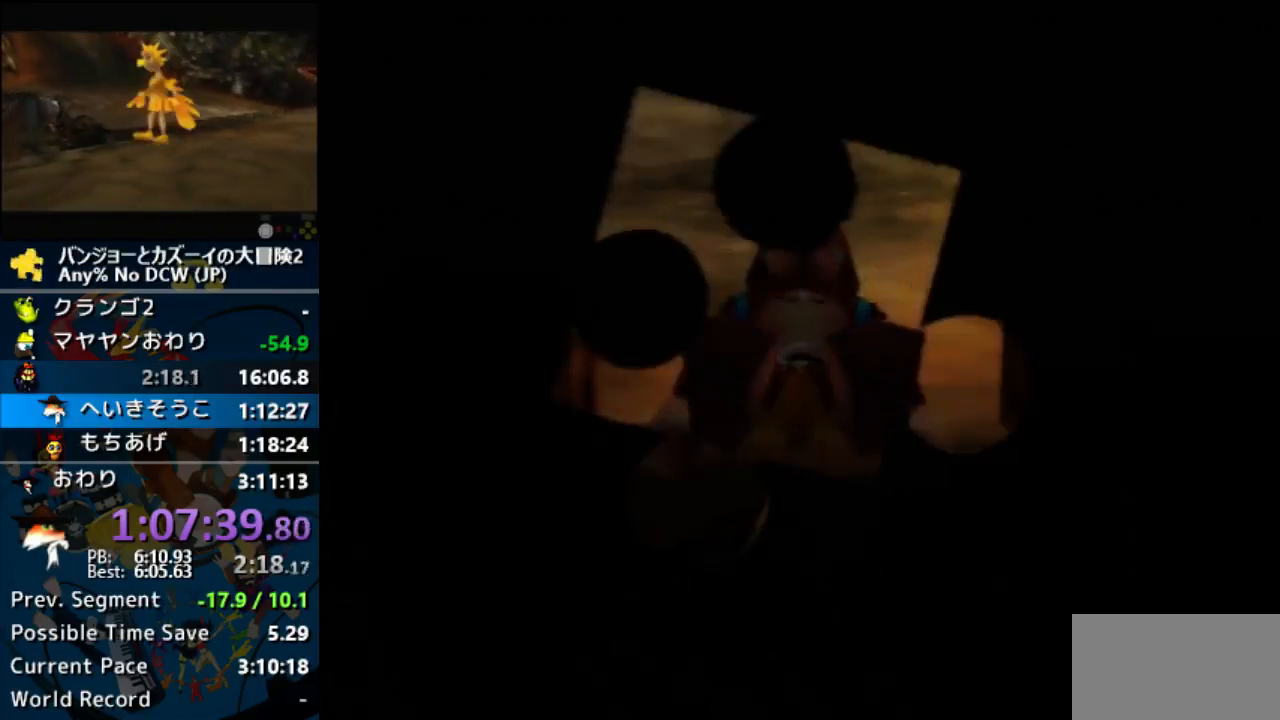
{"buttons": ["Z", "DPAD_LEFT"], "left_stick": "up", "events": [[167, "DPAD_LEFT", "down"]]}
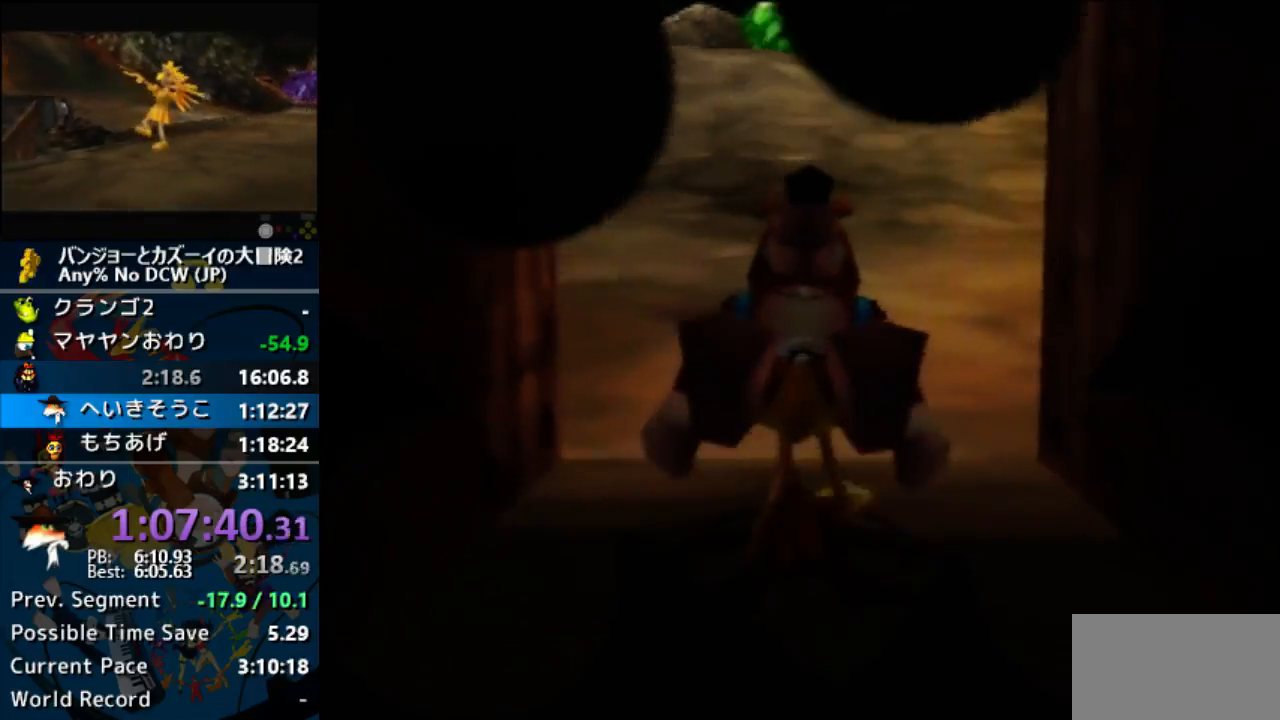
{"buttons": ["Z"], "left_stick": "up", "events": [[233, "DPAD_LEFT", "up"]]}